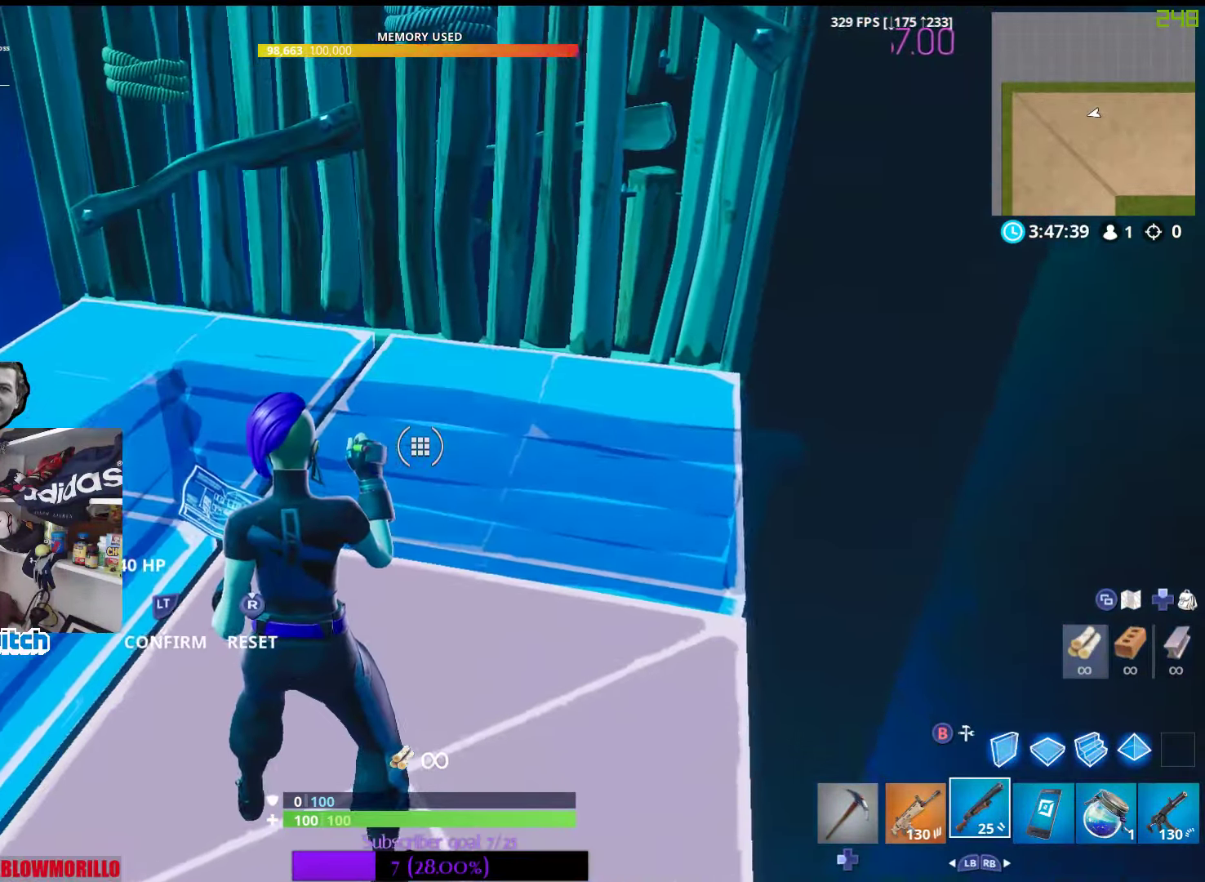
Gameplay with a controller (Xbox layout); each line is a JSON object with the inputs held at the frame after it. "events" lists button and stick changes between this image and that frame as [ms after this image, input, new state], when the widget could be followed in between.
{"buttons": [], "left_stick": "center", "right_stick": "center", "events": [[134, "right_stick", "center"]]}
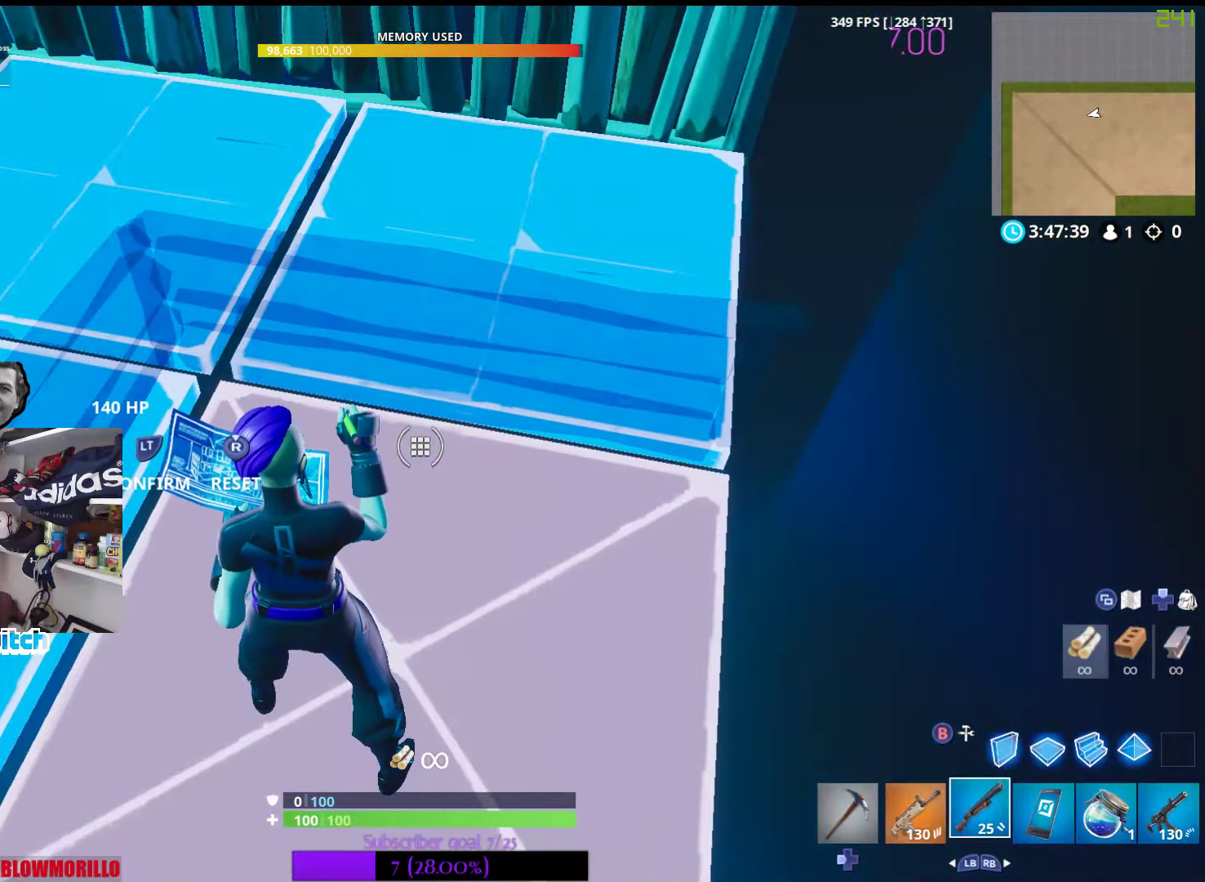
{"buttons": [], "left_stick": "center", "right_stick": "center", "events": []}
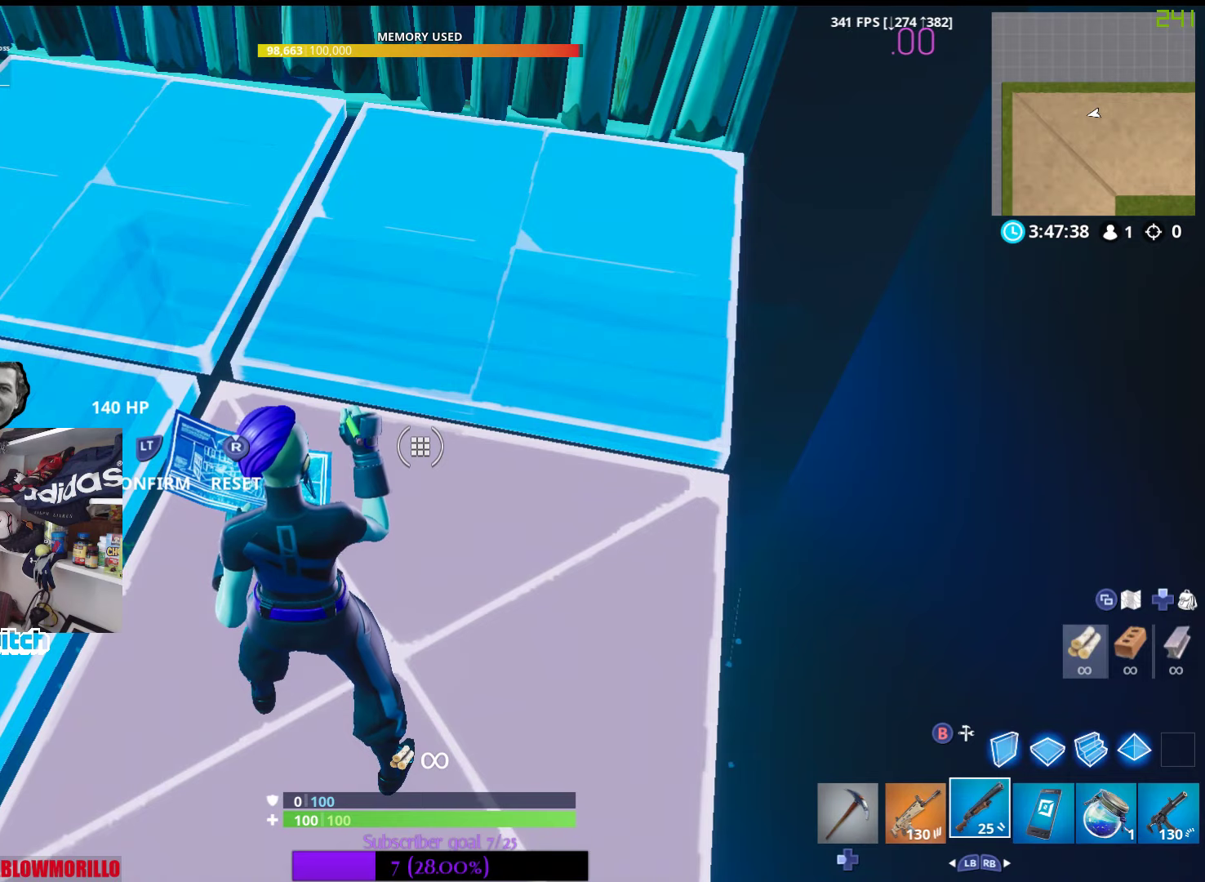
{"buttons": [], "left_stick": "center", "right_stick": "center", "events": [[400, "right_stick", "left"], [466, "right_stick", "center"]]}
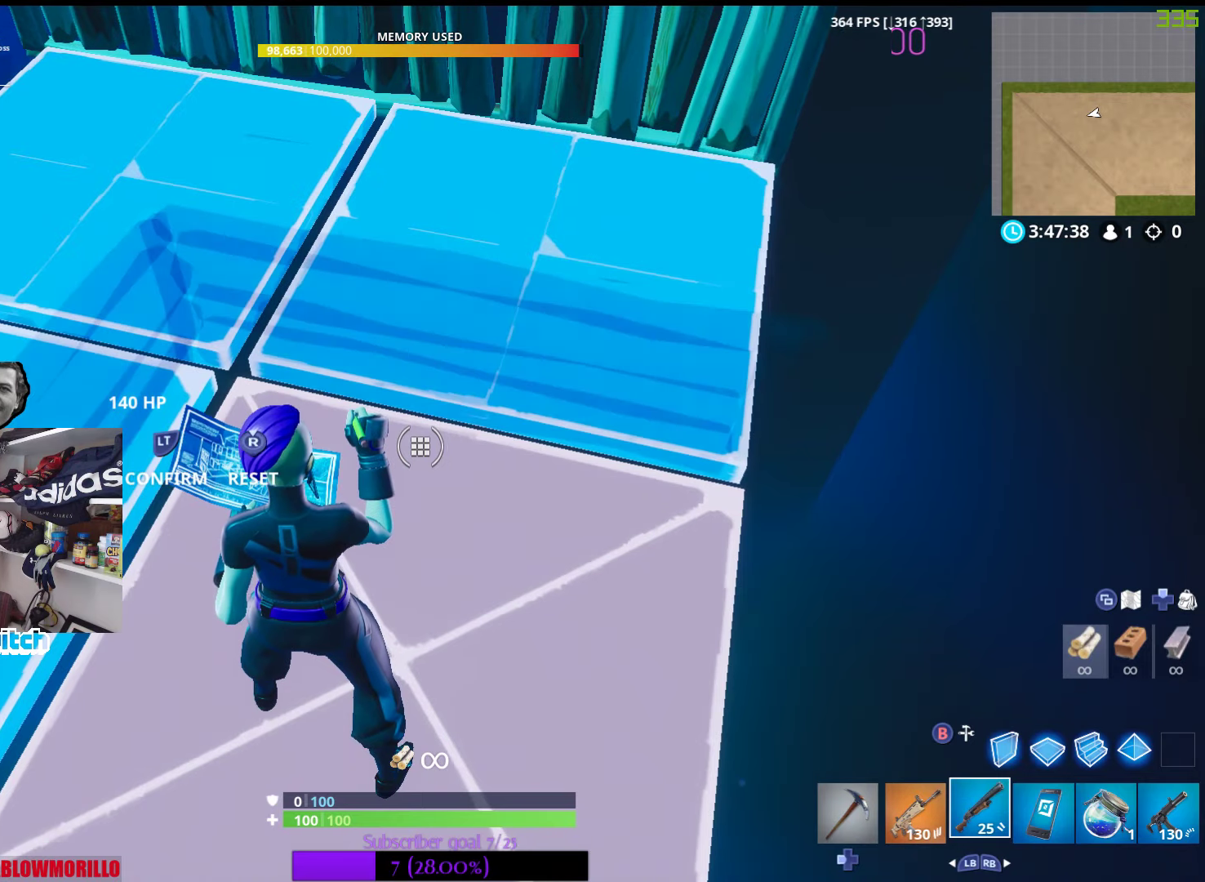
{"buttons": [], "left_stick": "center", "right_stick": "center", "events": [[233, "right_stick", "down-left"], [316, "right_stick", "center"]]}
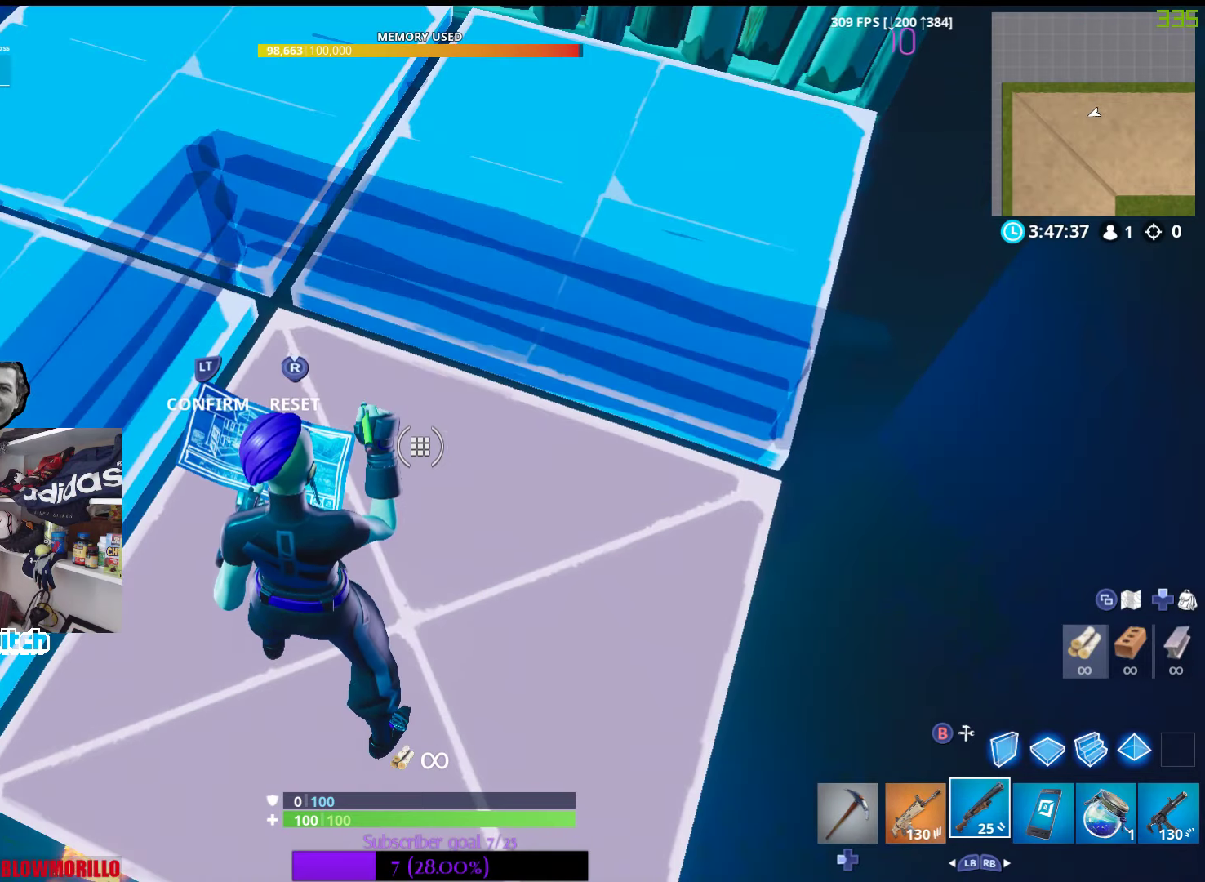
{"buttons": [], "left_stick": "center", "right_stick": "center", "events": []}
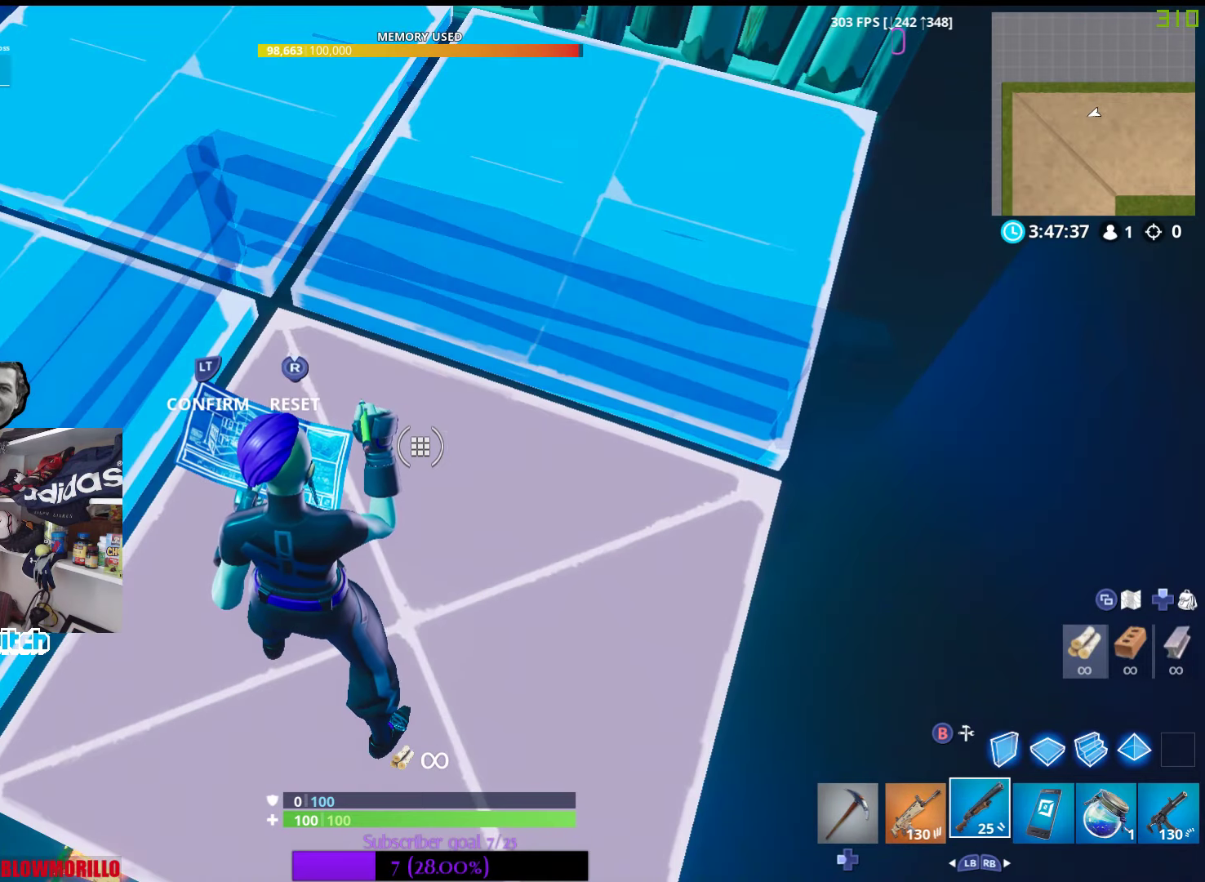
{"buttons": [], "left_stick": "center", "right_stick": "center", "events": []}
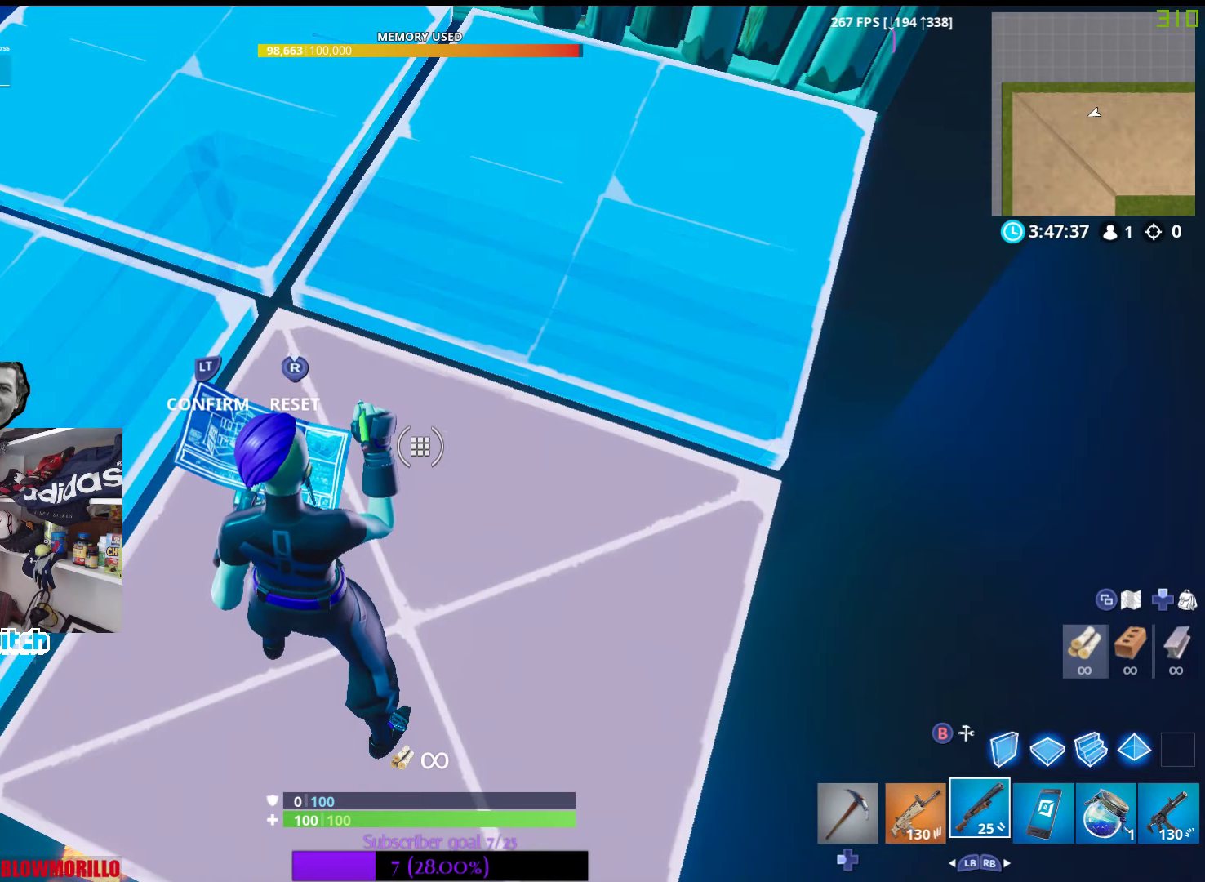
{"buttons": [], "left_stick": "center", "right_stick": "center", "events": []}
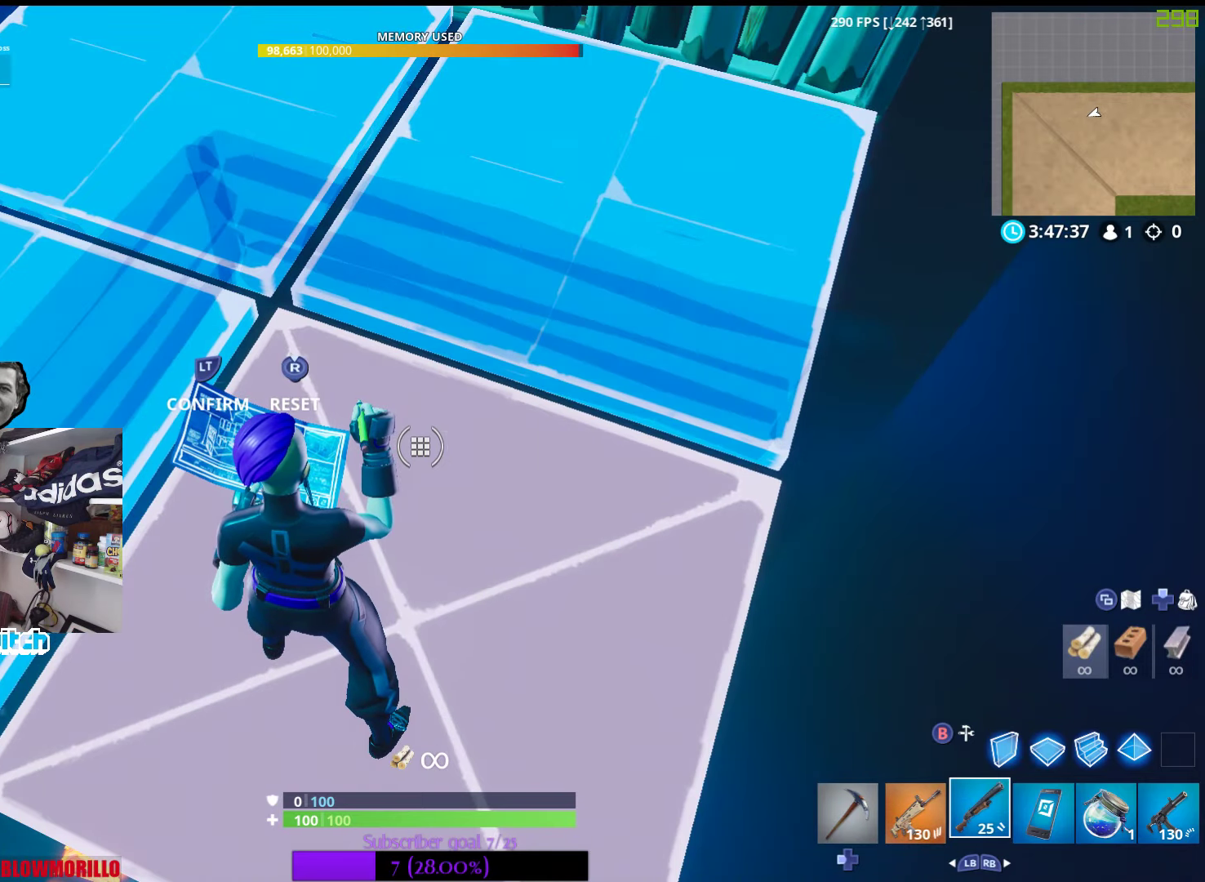
{"buttons": [], "left_stick": "center", "right_stick": "center", "events": []}
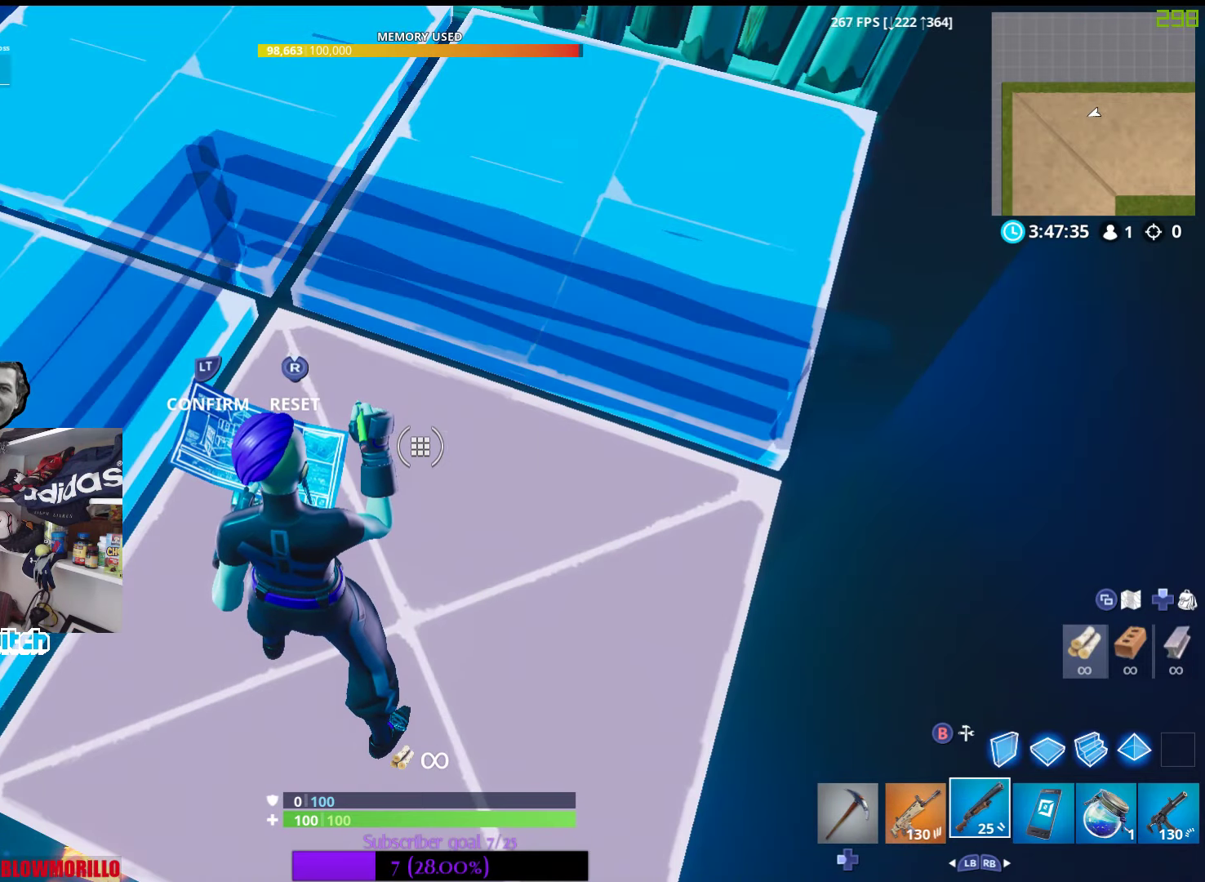
{"buttons": [], "left_stick": "center", "right_stick": "center", "events": []}
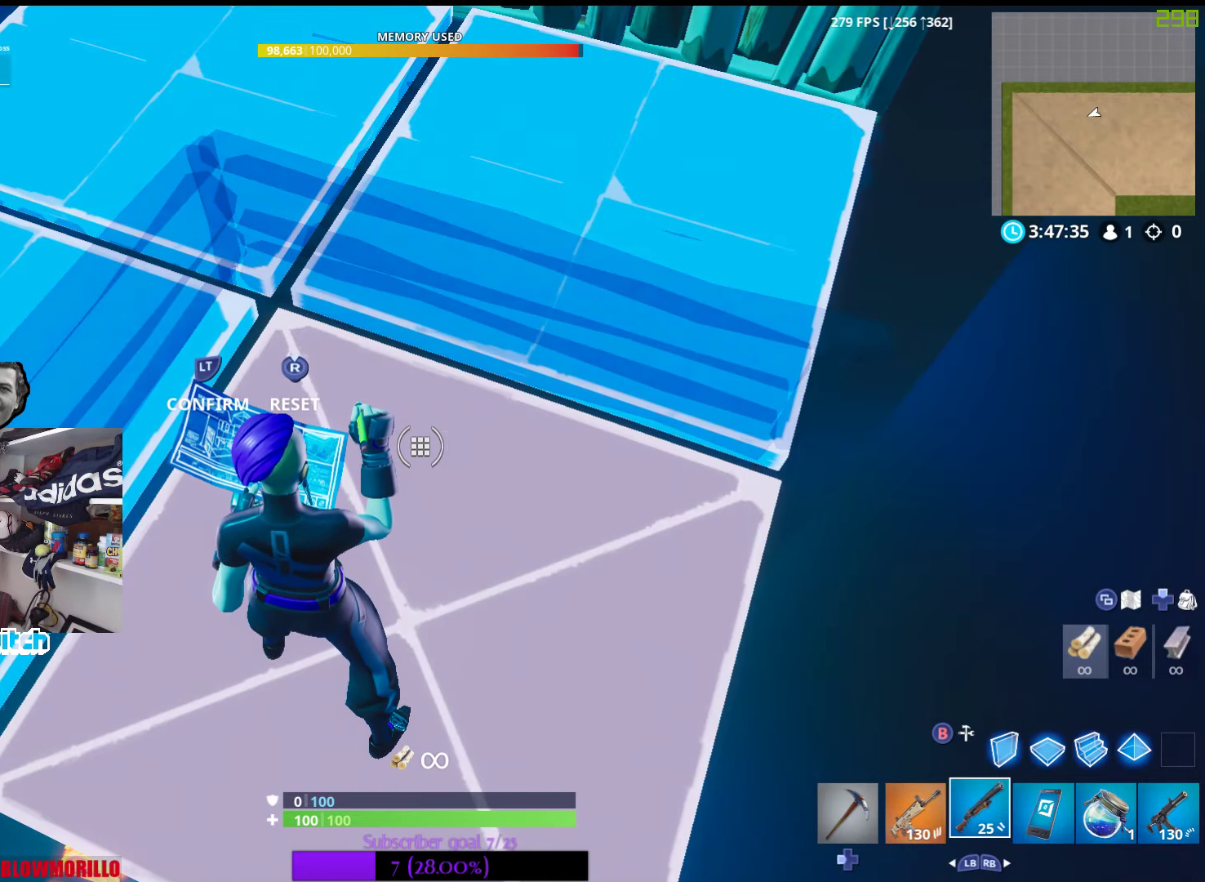
{"buttons": [], "left_stick": "center", "right_stick": "center", "events": []}
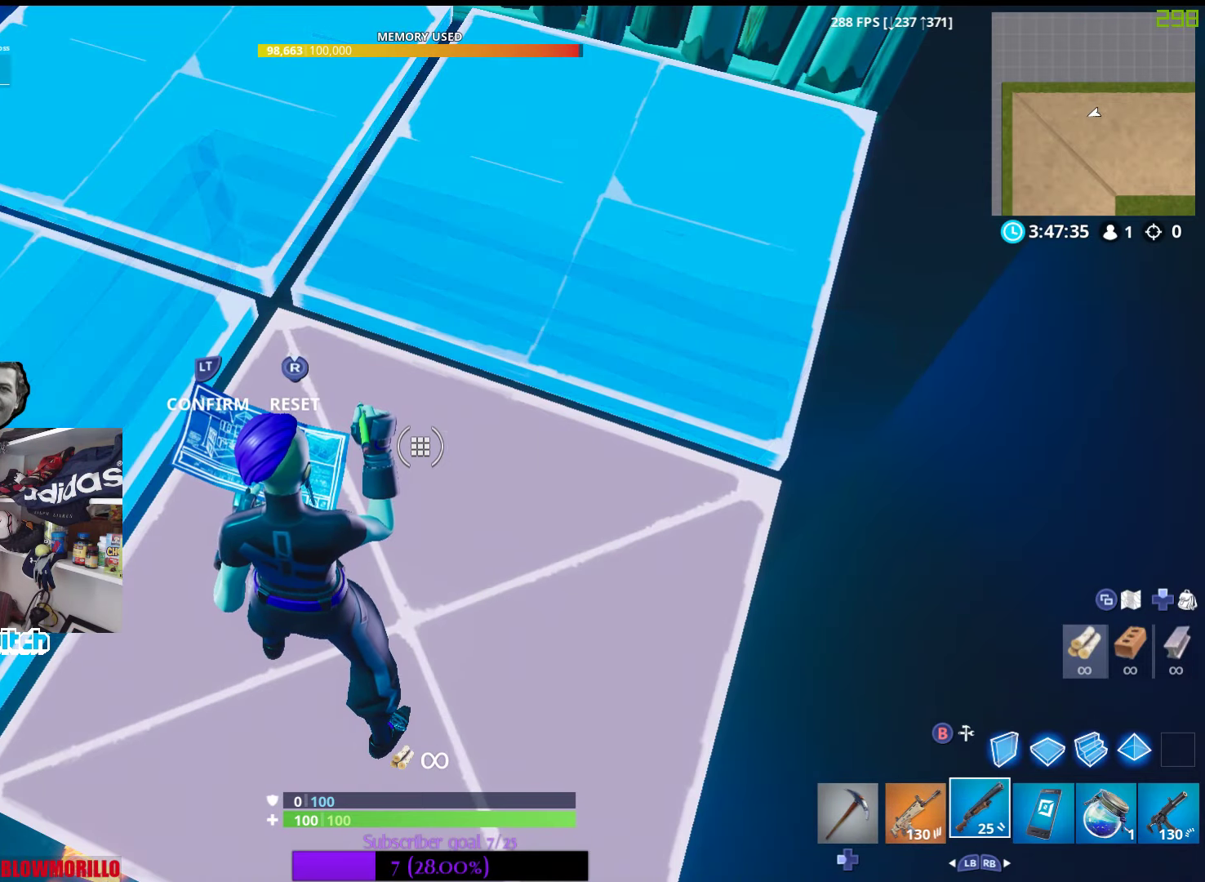
{"buttons": [], "left_stick": "center", "right_stick": "center", "events": [[116, "B", "down"], [183, "B", "up"], [333, "B", "down"], [400, "B", "up"]]}
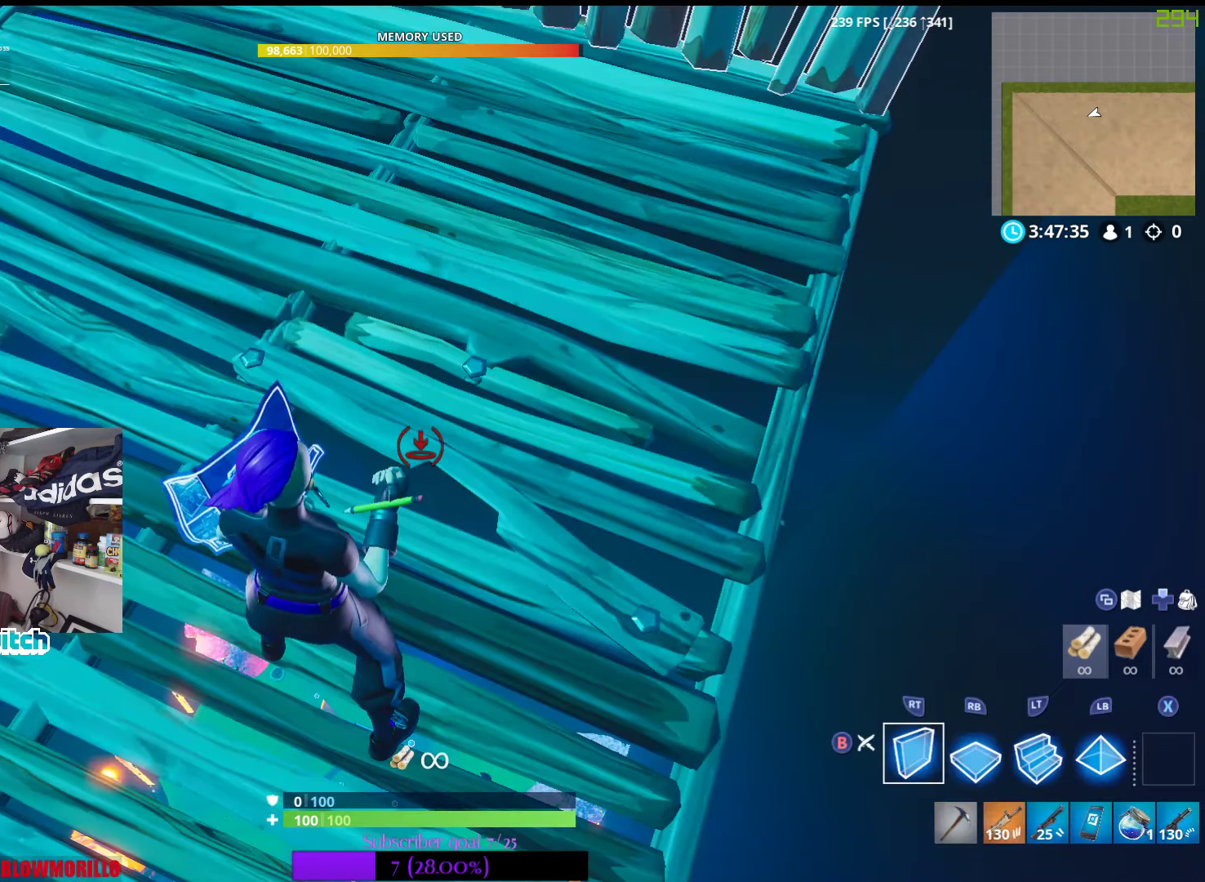
{"buttons": [], "left_stick": "center", "right_stick": "center", "events": [[317, "B", "down"], [417, "B", "up"]]}
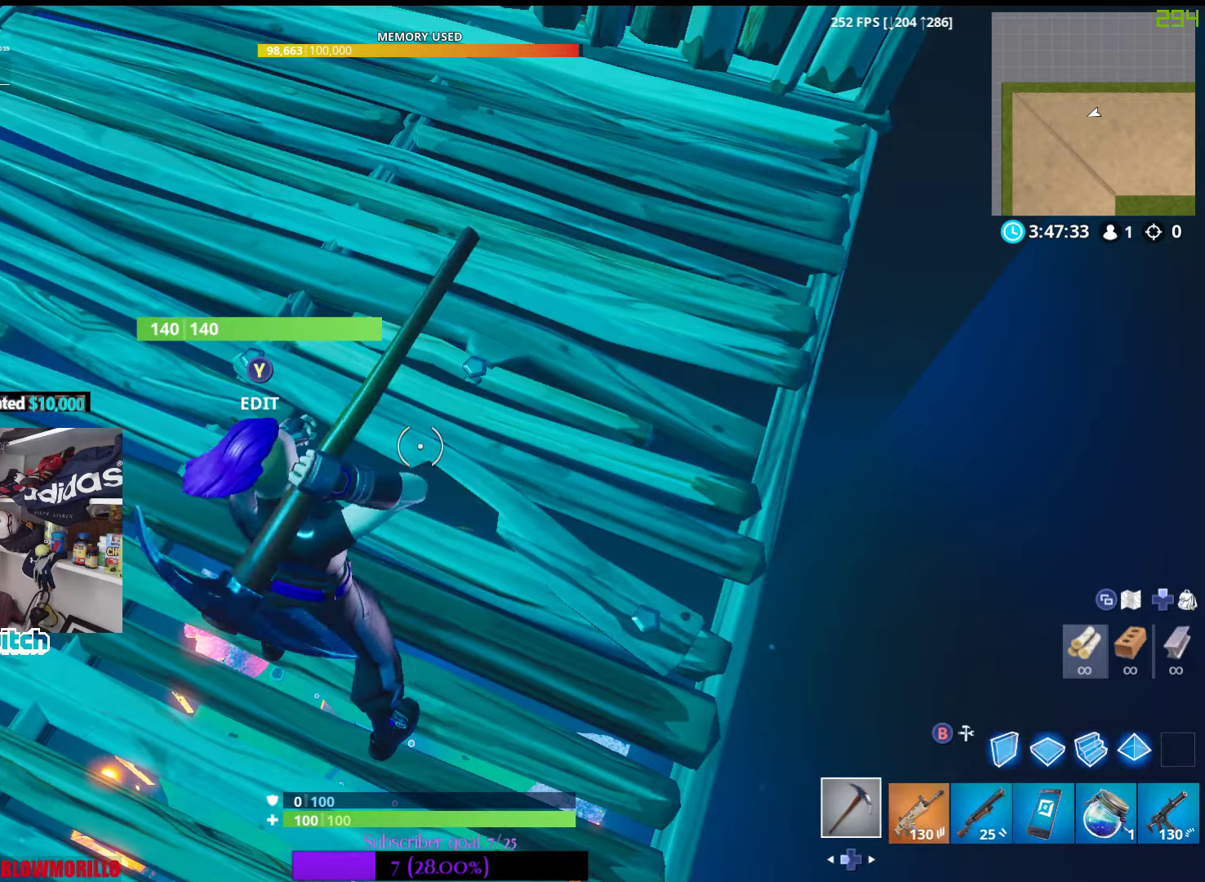
{"buttons": [], "left_stick": "center", "right_stick": "center", "events": [[183, "Y", "down"], [317, "Y", "up"]]}
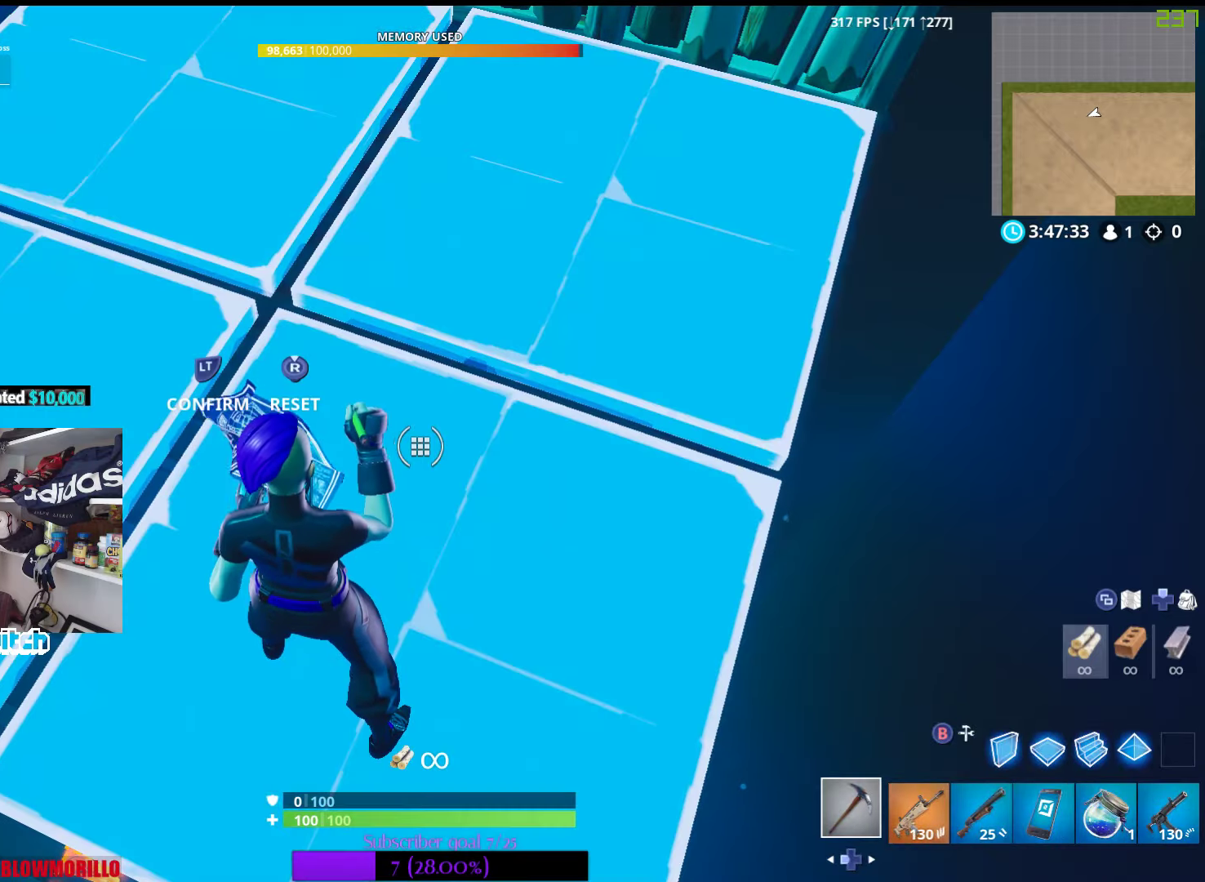
{"buttons": [], "left_stick": "center", "right_stick": "center", "events": [[167, "R2", "down"], [183, "right_stick", "down"], [350, "R2", "up"], [350, "right_stick", "center"]]}
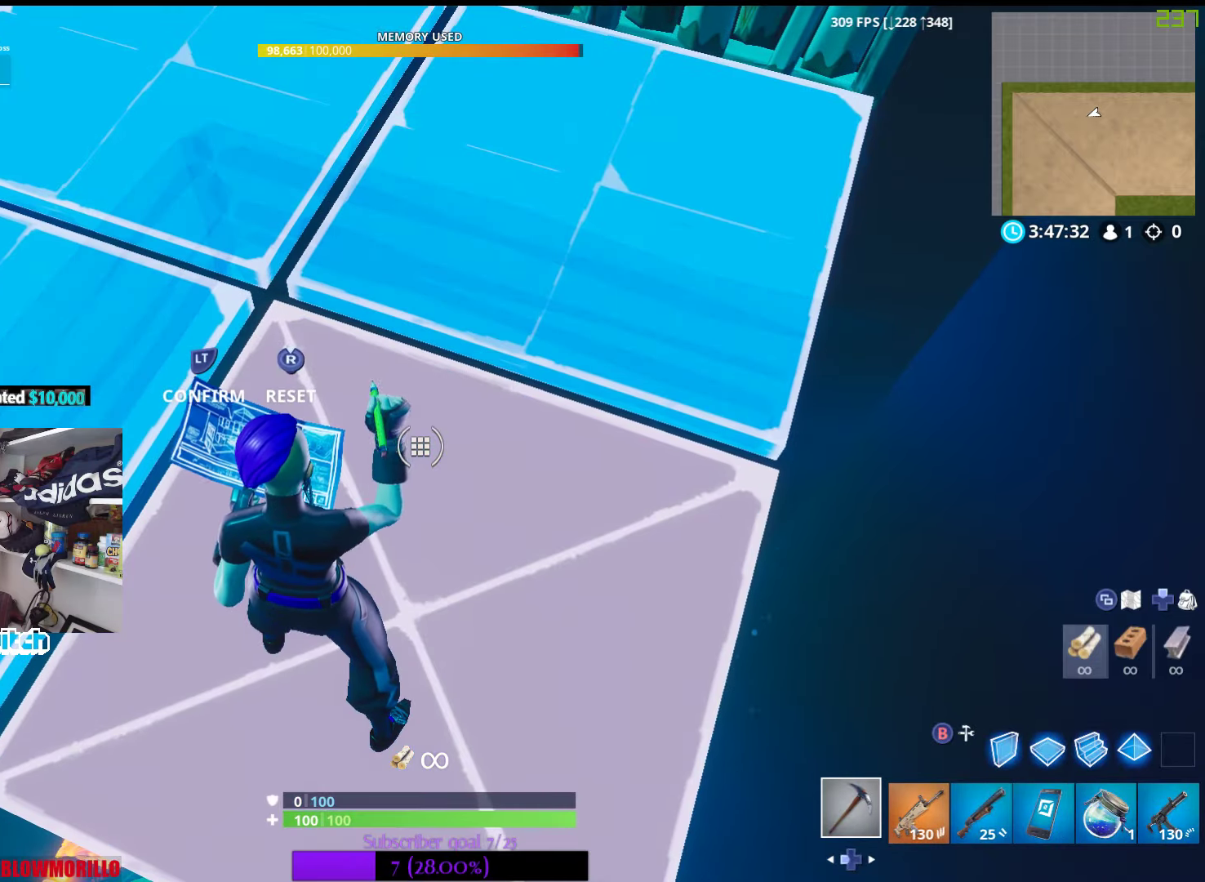
{"buttons": [], "left_stick": "center", "right_stick": "center", "events": []}
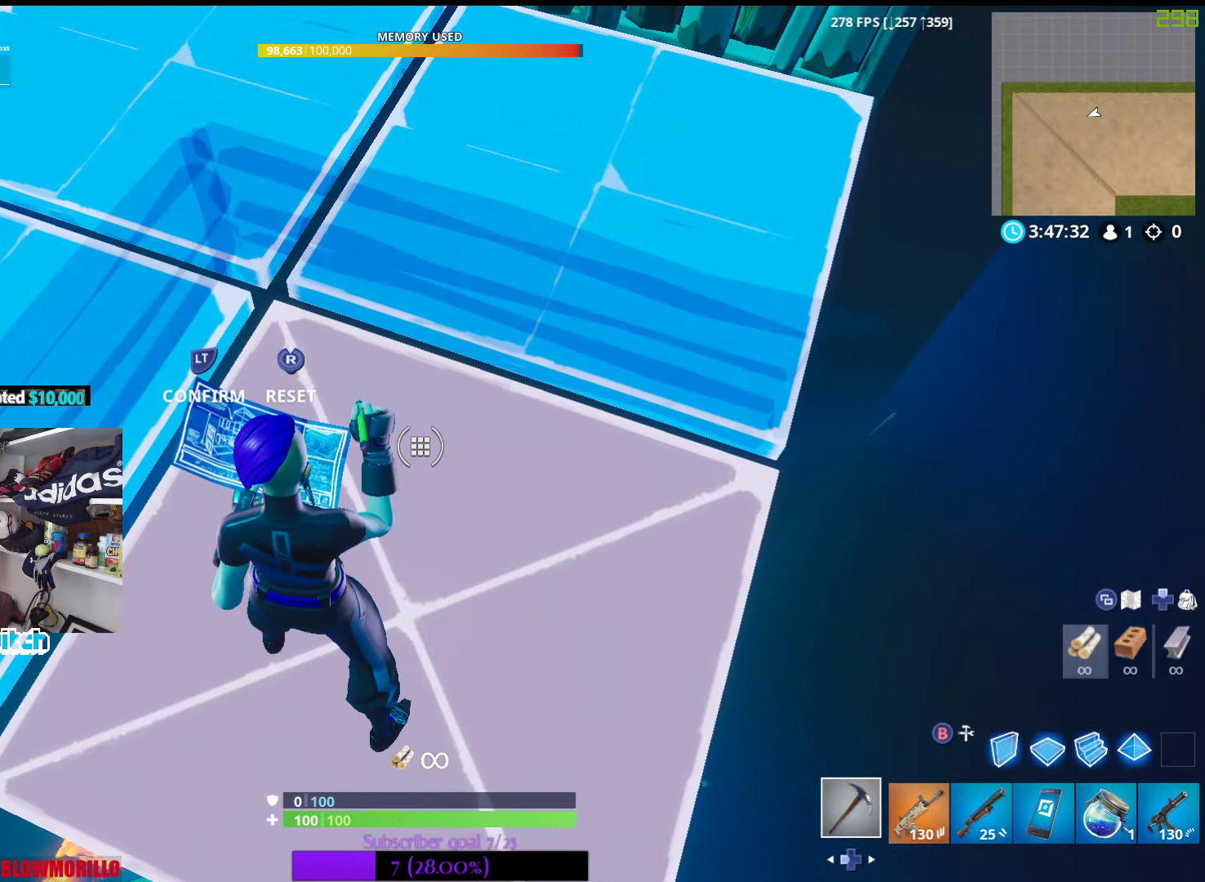
{"buttons": [], "left_stick": "center", "right_stick": "center", "events": [[167, "L2", "down"], [267, "L2", "up"]]}
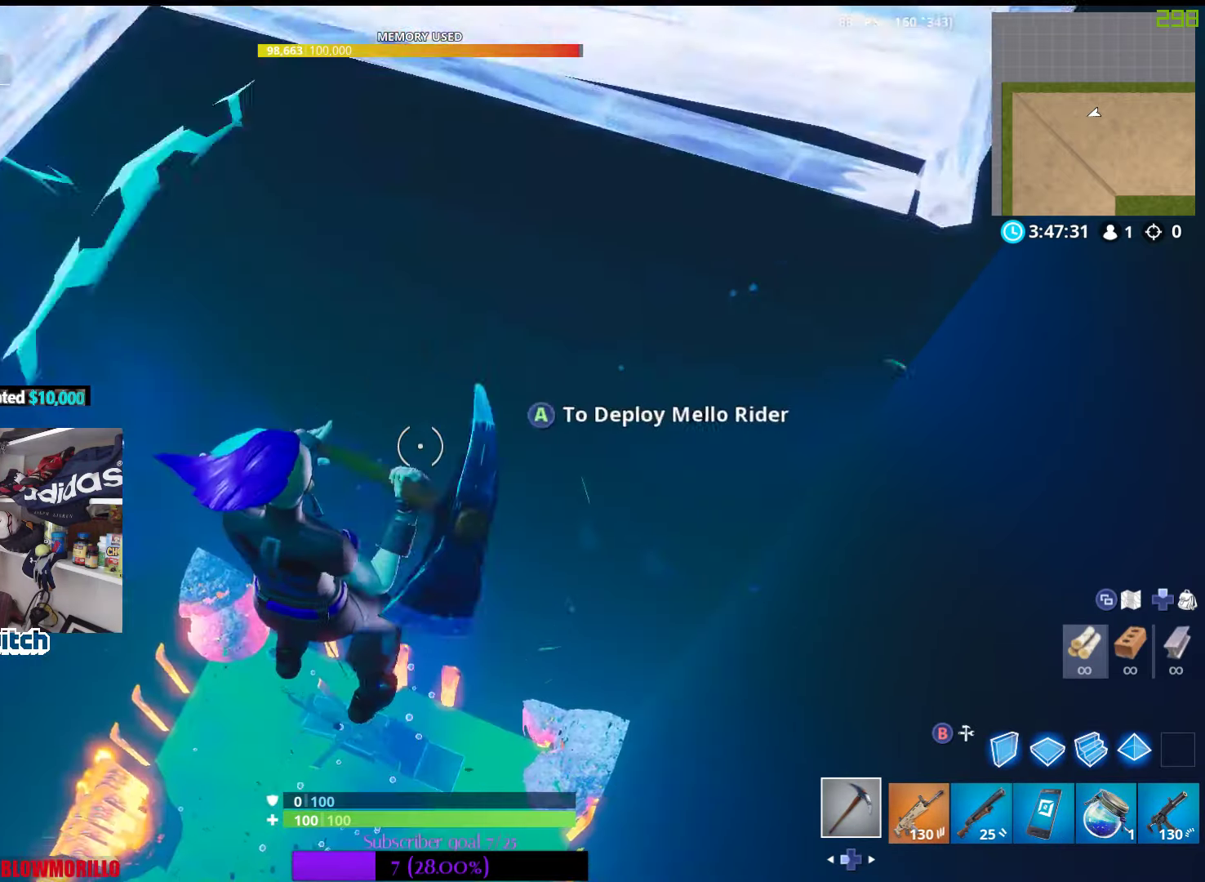
{"buttons": ["A"], "left_stick": "center", "right_stick": "center", "events": [[250, "right_stick", "right"], [283, "A", "down"], [300, "right_stick", "center"], [417, "A", "up"], [500, "A", "down"]]}
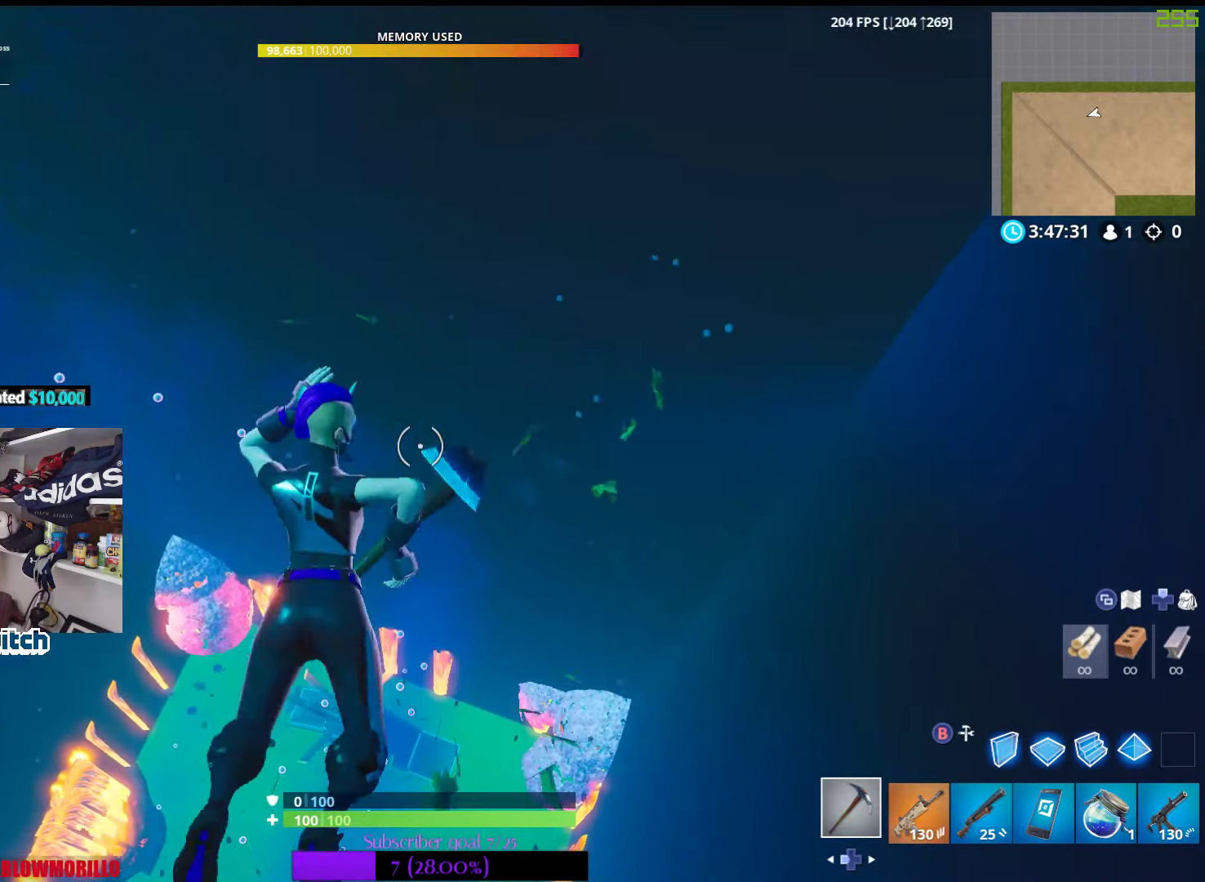
{"buttons": ["A"], "left_stick": "center", "right_stick": "center", "events": []}
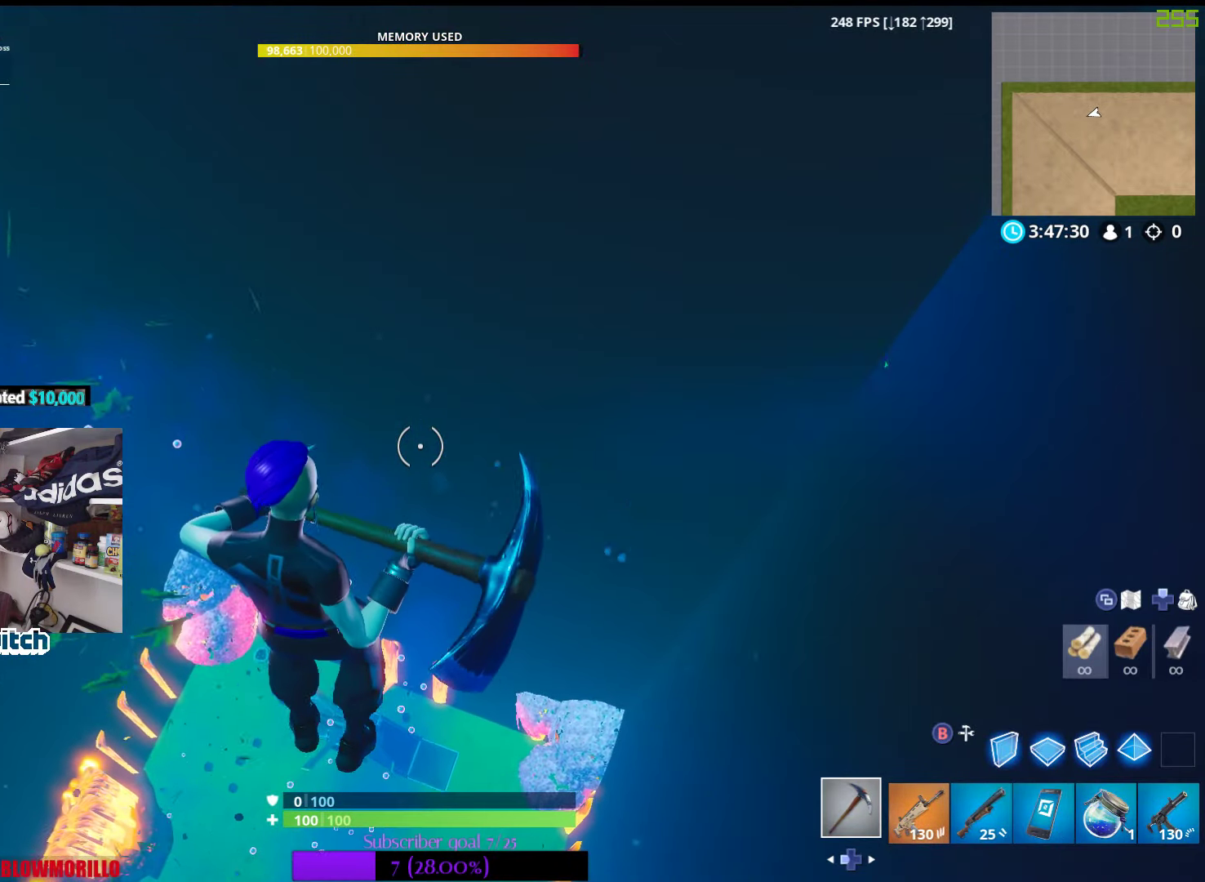
{"buttons": [], "left_stick": "up-left", "right_stick": "center", "events": [[433, "A", "up"], [467, "left_stick", "up-left"]]}
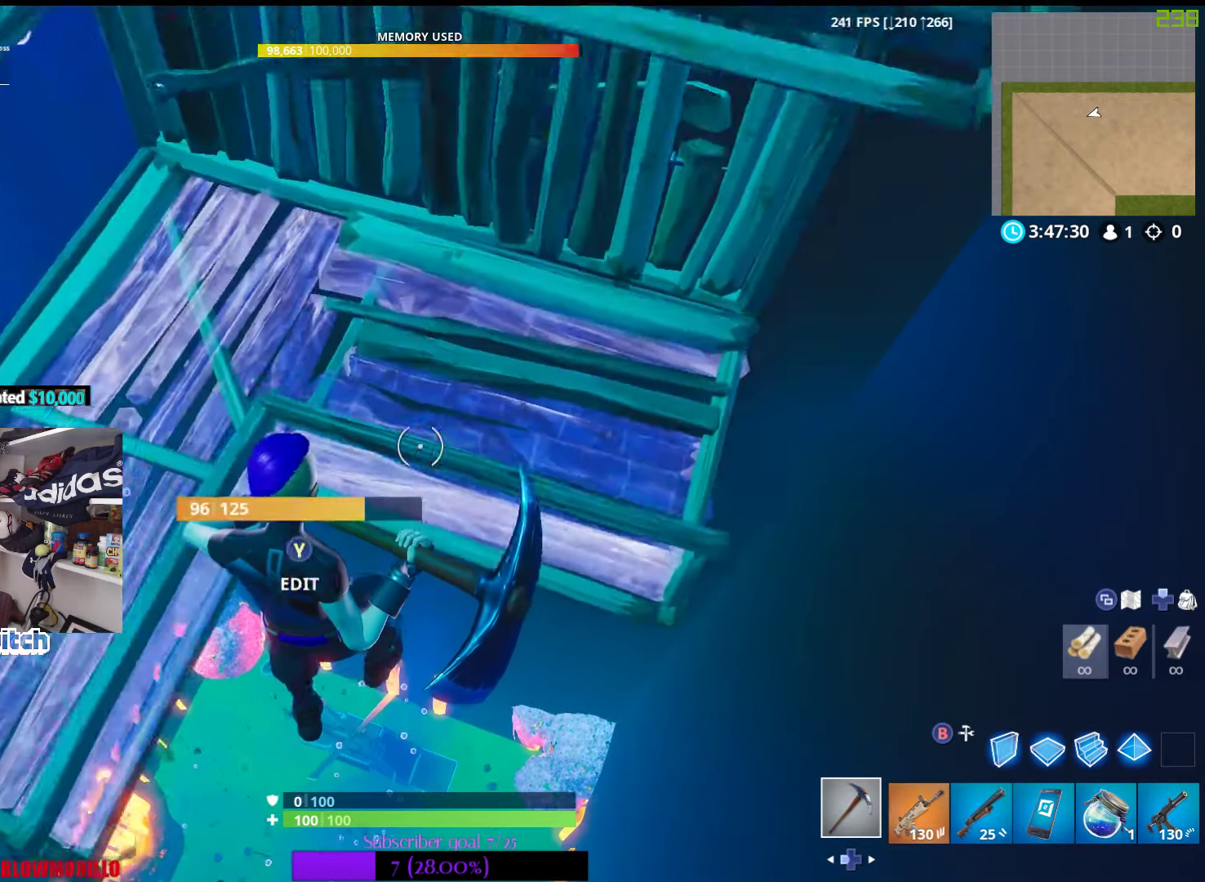
{"buttons": [], "left_stick": "up-left", "right_stick": "center", "events": [[167, "A", "down"], [217, "left_stick", "center"], [267, "A", "up"], [267, "left_stick", "right"], [367, "left_stick", "center"], [400, "A", "down"], [417, "left_stick", "up-left"], [500, "A", "up"]]}
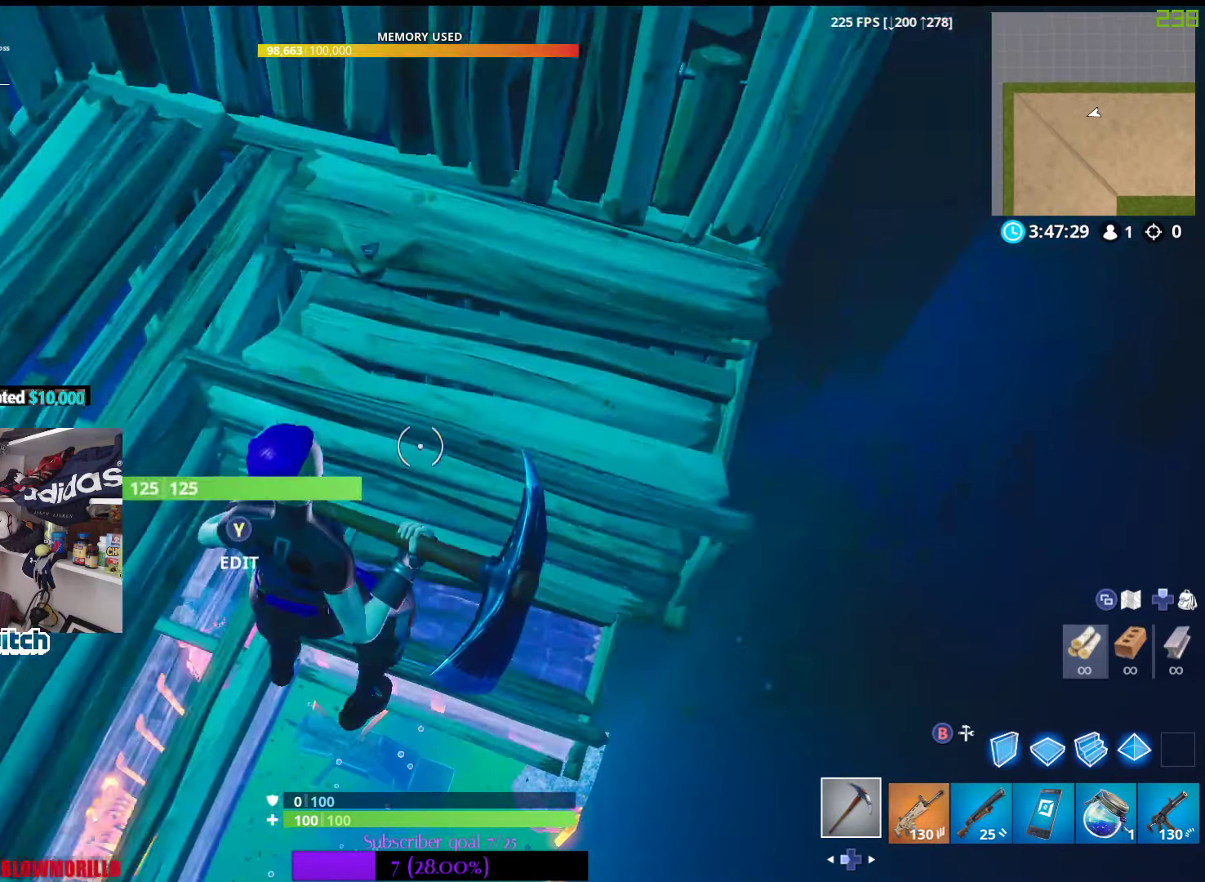
{"buttons": ["A"], "left_stick": "up-left", "right_stick": "center", "events": [[67, "left_stick", "center"], [250, "left_stick", "left"], [483, "A", "down"], [483, "left_stick", "up-left"]]}
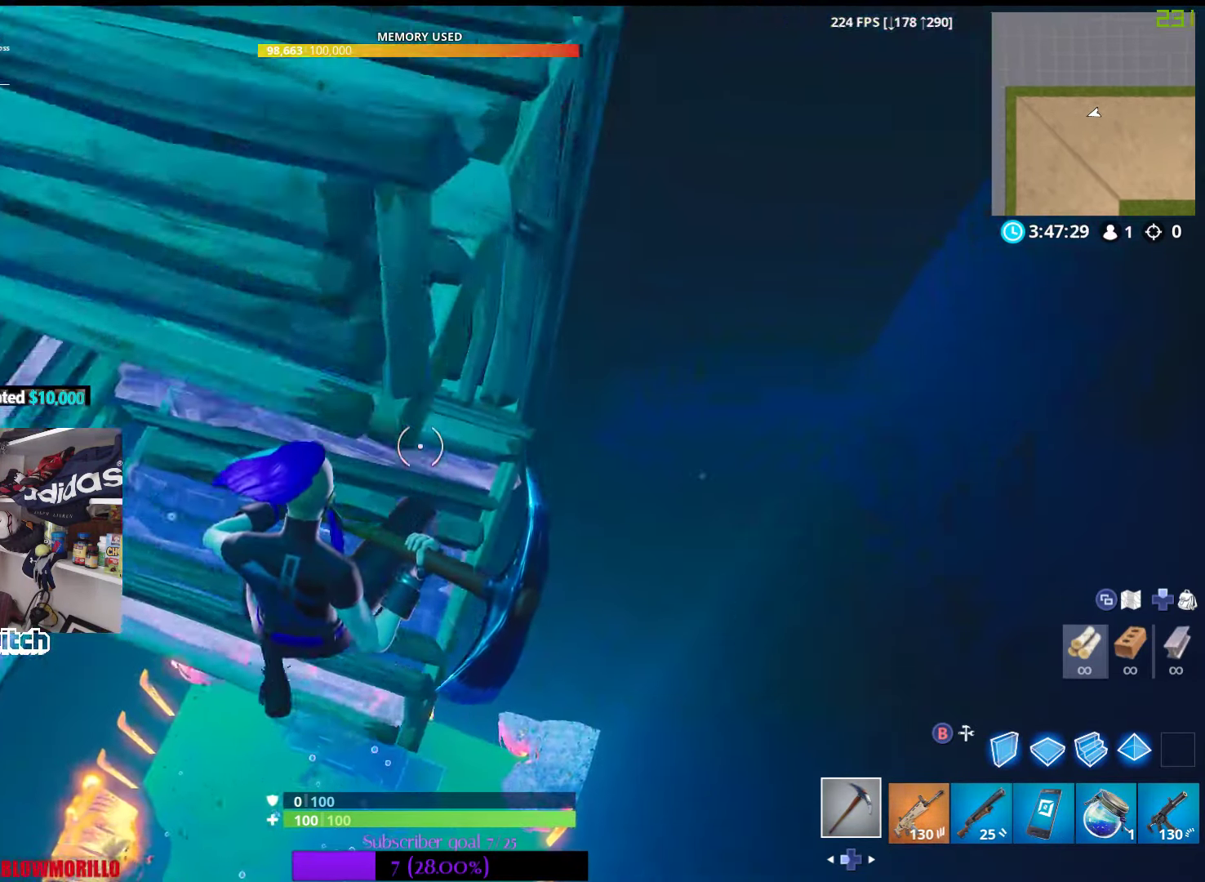
{"buttons": ["A"], "left_stick": "center", "right_stick": "center", "events": [[100, "A", "up"], [150, "A", "down"], [267, "A", "up"], [350, "A", "down"], [450, "left_stick", "center"]]}
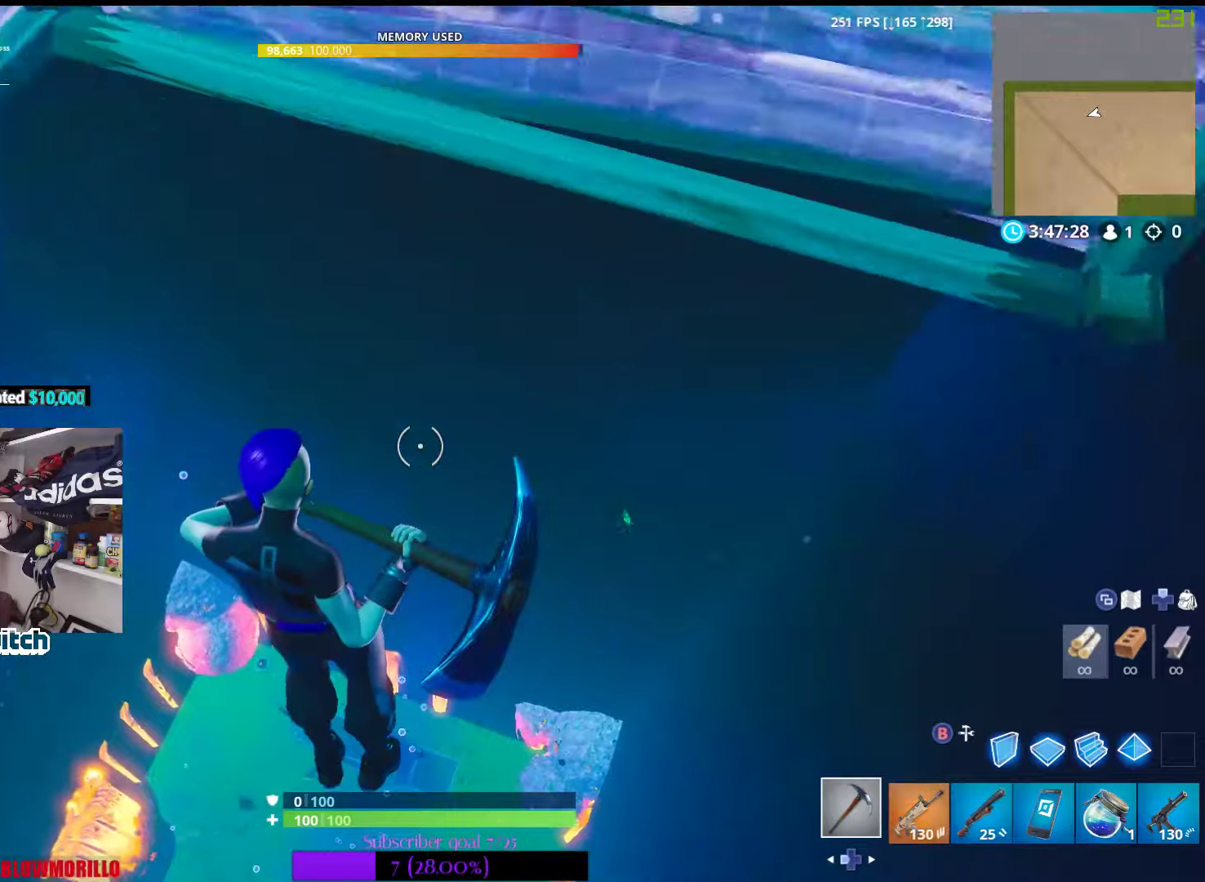
{"buttons": ["A"], "left_stick": "center", "right_stick": "center", "events": []}
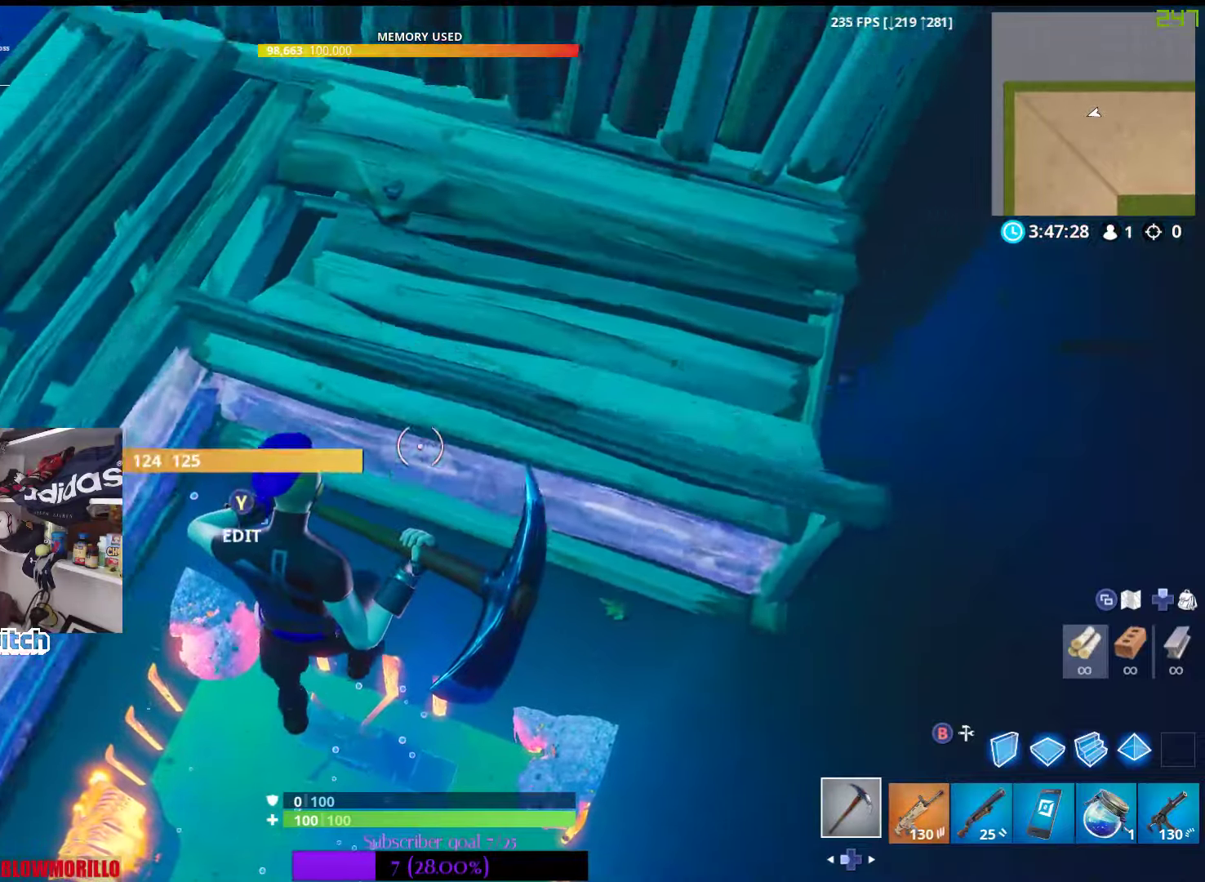
{"buttons": ["Y"], "left_stick": "up", "right_stick": "center", "events": [[84, "A", "up"], [84, "left_stick", "up"], [484, "Y", "down"]]}
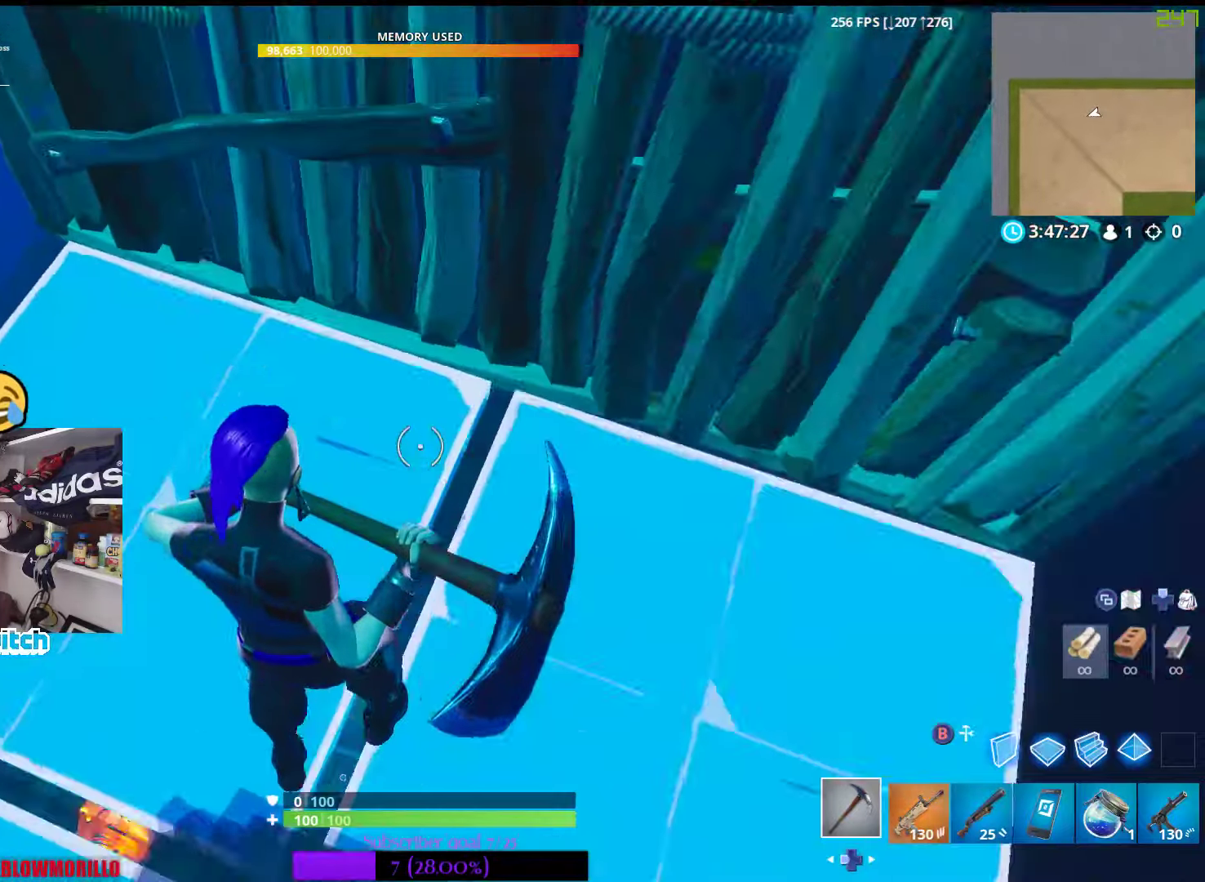
{"buttons": [], "left_stick": "center", "right_stick": "center", "events": [[50, "left_stick", "center"], [84, "Y", "up"]]}
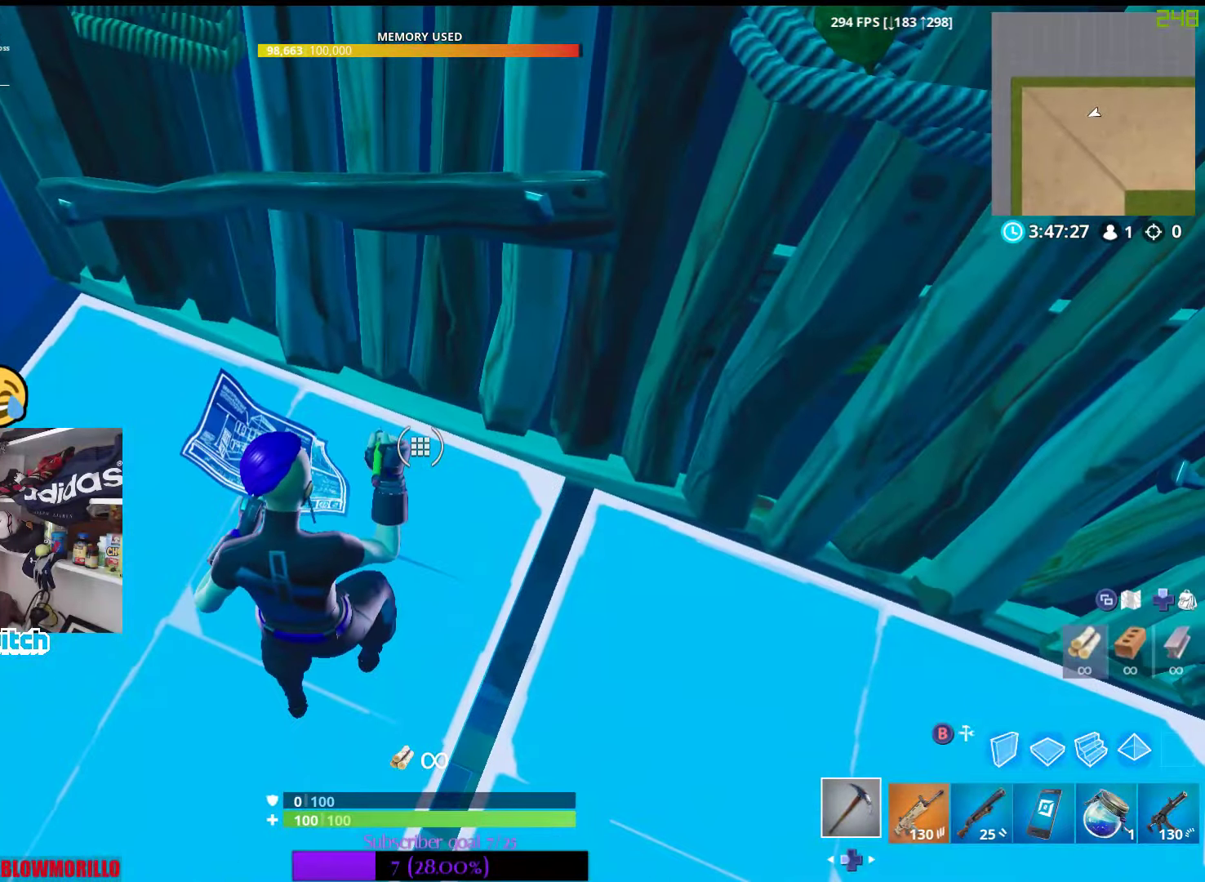
{"buttons": [], "left_stick": "center", "right_stick": "center", "events": [[17, "B", "down"], [117, "B", "up"], [267, "A", "down"], [334, "A", "up"], [400, "A", "down"], [467, "A", "up"]]}
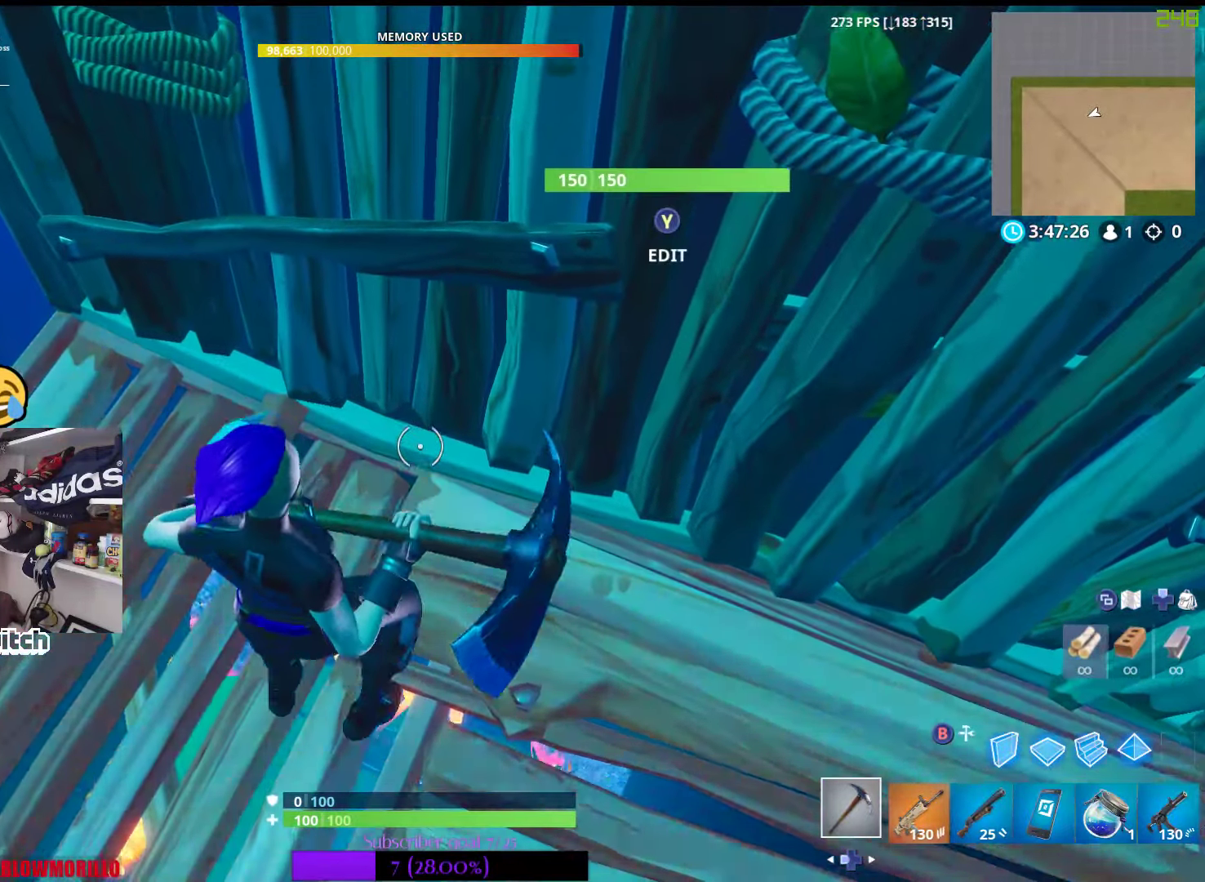
{"buttons": [], "left_stick": "right", "right_stick": "center", "events": [[134, "right_stick", "right"], [267, "left_stick", "down"], [367, "left_stick", "down-right"], [500, "left_stick", "right"], [500, "right_stick", "center"]]}
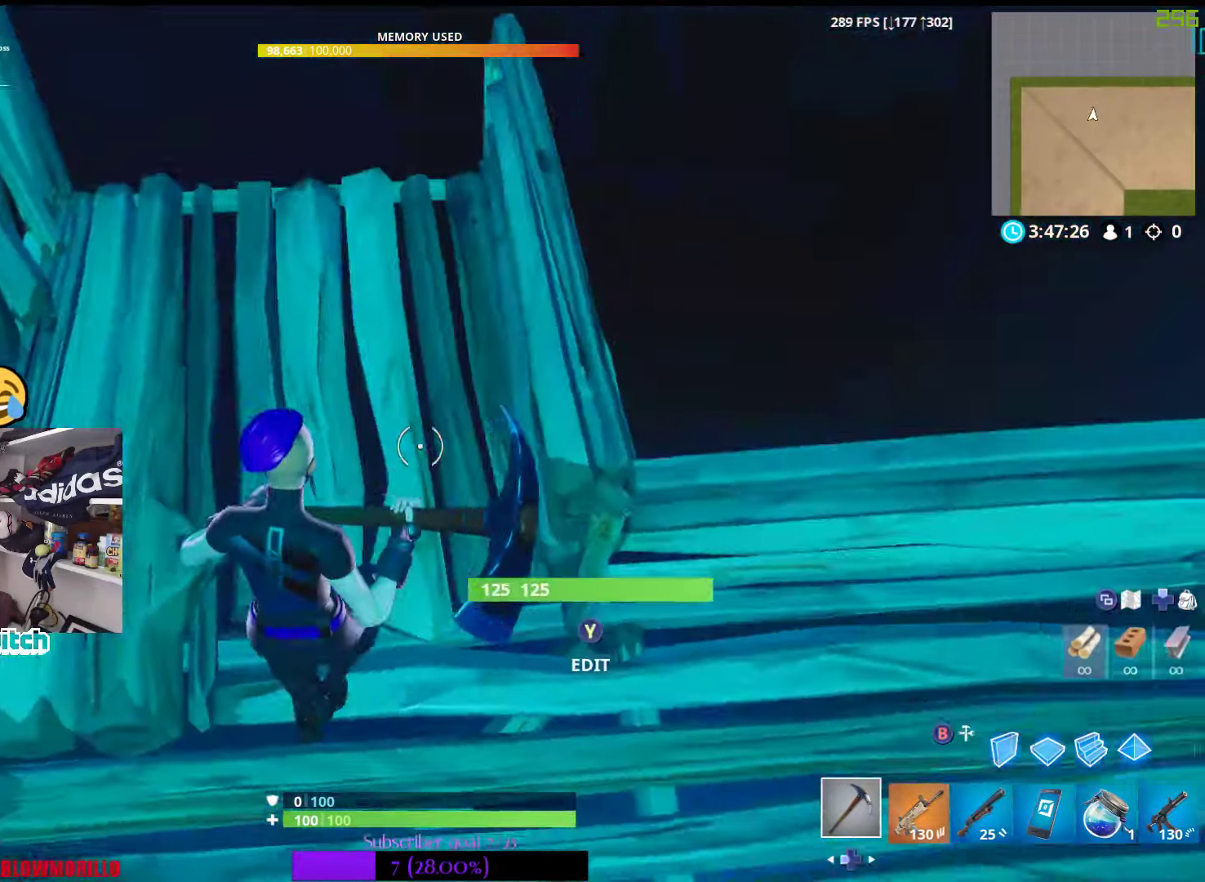
{"buttons": ["L2"], "left_stick": "right", "right_stick": "down-left", "events": [[100, "Y", "down"], [217, "Y", "up"], [334, "R3", "down"], [384, "L2", "down"], [484, "R3", "up"], [484, "right_stick", "down-left"]]}
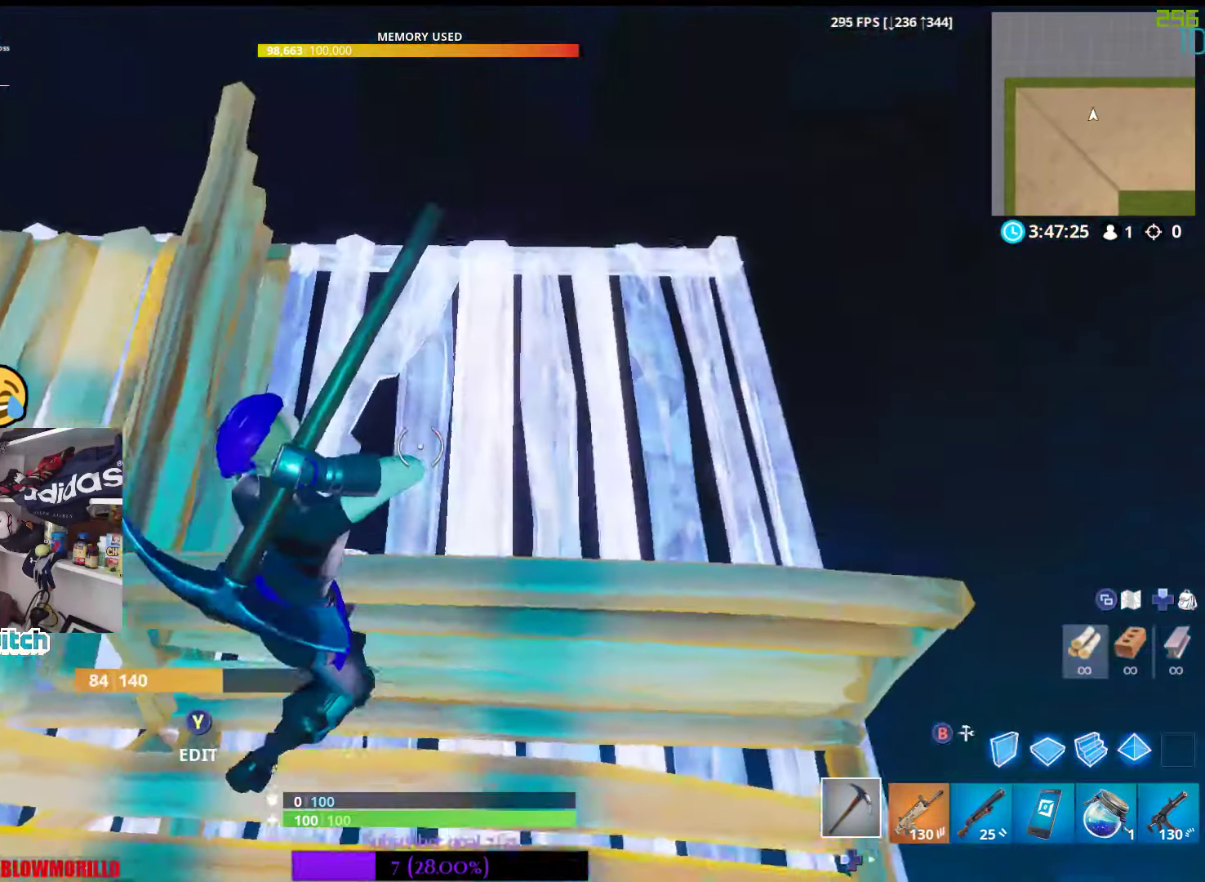
{"buttons": [], "left_stick": "center", "right_stick": "center", "events": [[50, "L2", "up"], [200, "right_stick", "center"], [317, "Y", "down"], [434, "Y", "up"], [450, "left_stick", "center"]]}
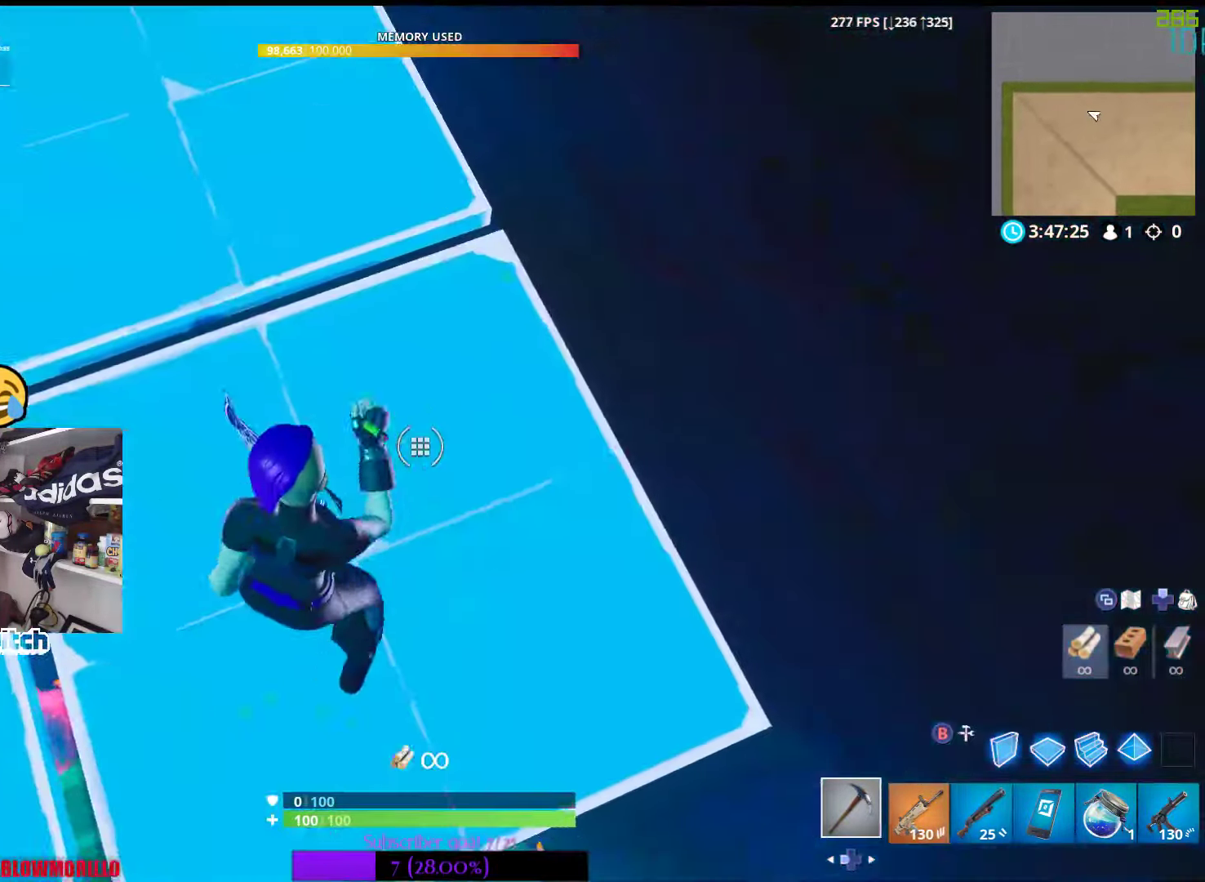
{"buttons": [], "left_stick": "center", "right_stick": "center", "events": [[50, "right_stick", "left"], [234, "right_stick", "center"], [250, "R2", "down"], [417, "R2", "up"]]}
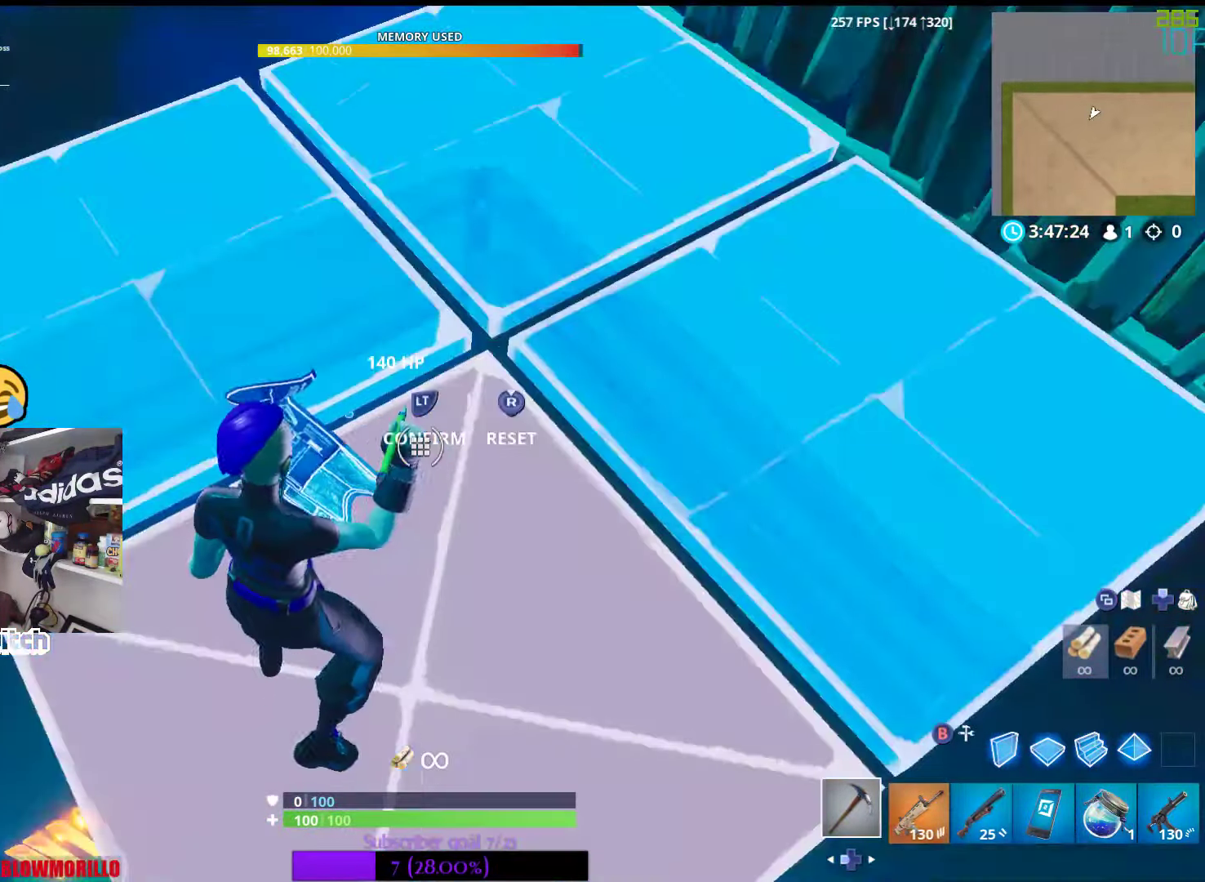
{"buttons": [], "left_stick": "center", "right_stick": "center", "events": [[100, "right_stick", "right"], [217, "right_stick", "center"]]}